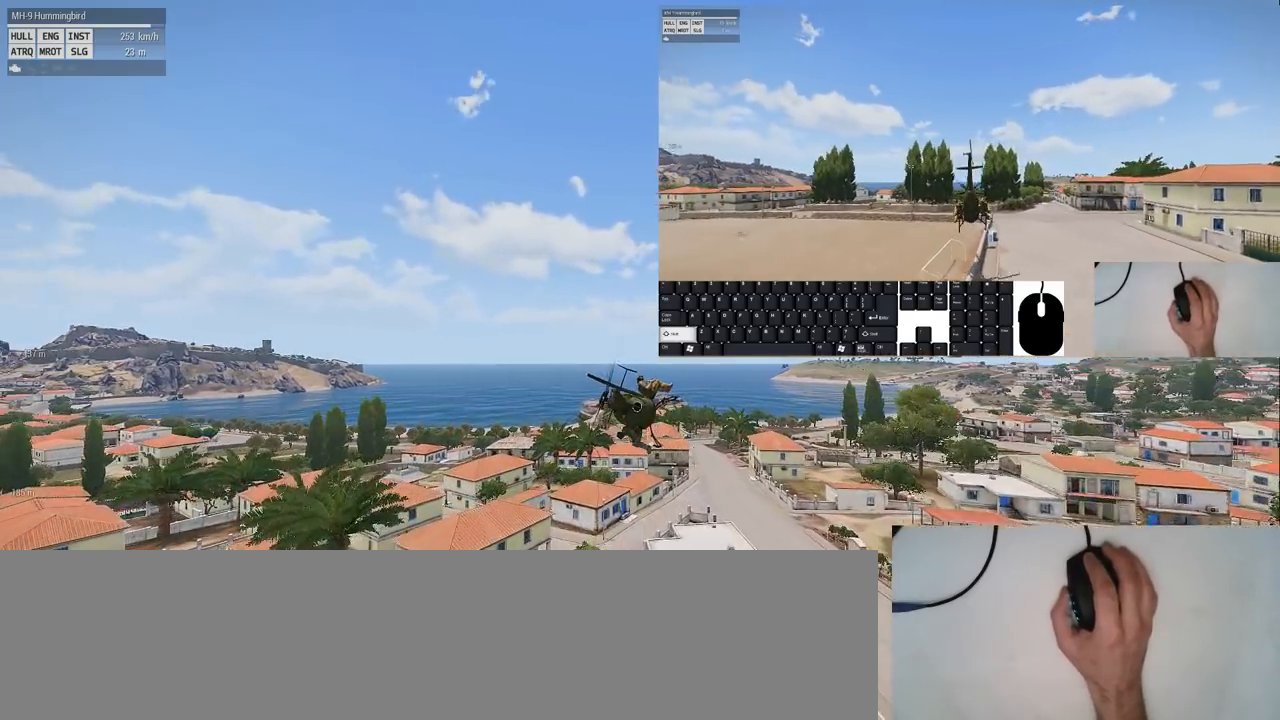
Gameplay with keyboard and mouse; each line is a JSON object with the keys and mouse buttons held at the frame after it. "events" lists presses ("down") and releases ("up") of "1", "2", "3", "4", "5", "a", "alt", "c", "caps_lock", "ctrl", "d", "down", "e", "f", "g", "left", "q", "r", "right", "s", "shift", "space", "t", "tab", "up", "v", "w", "x", "z" and "mouse_wheel" between this image and that frame as [ms after this image, input, new state], when the widget could be followed in between. "mouse_wheel" = the "wheel" button of the "mouse" list. No other keys are recorded. "wheel" means that the mouse wheel is clicked or scrolled. Mouse movement is not recorded.
{"keys": ["shift"], "mouse": [], "events": [[420, "s", "up"]]}
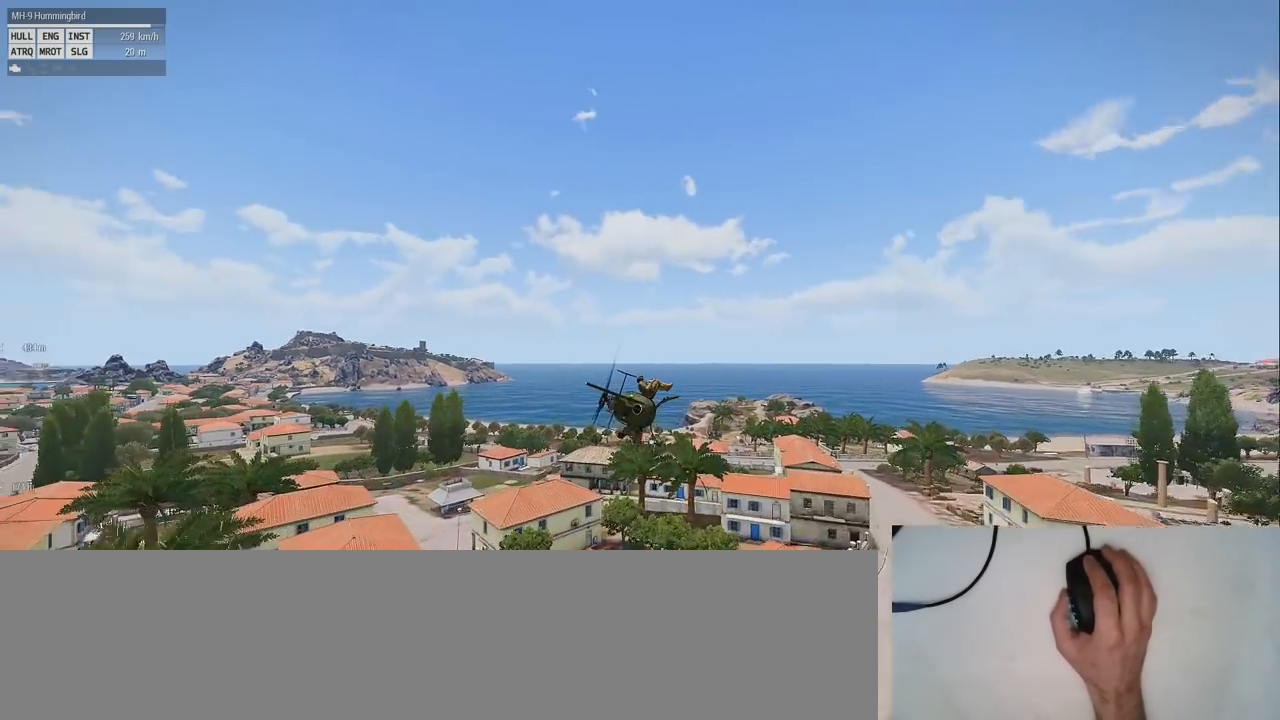
{"keys": ["shift"], "mouse": [], "events": []}
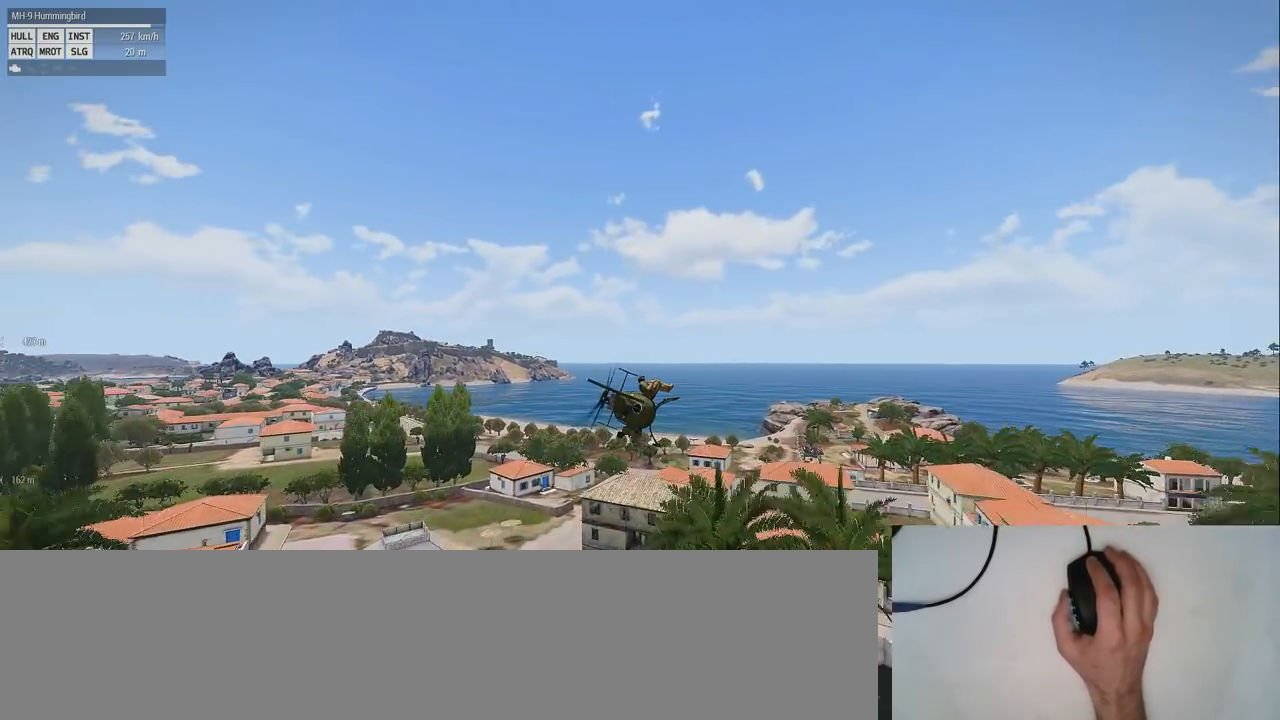
{"keys": ["shift"], "mouse": [], "events": []}
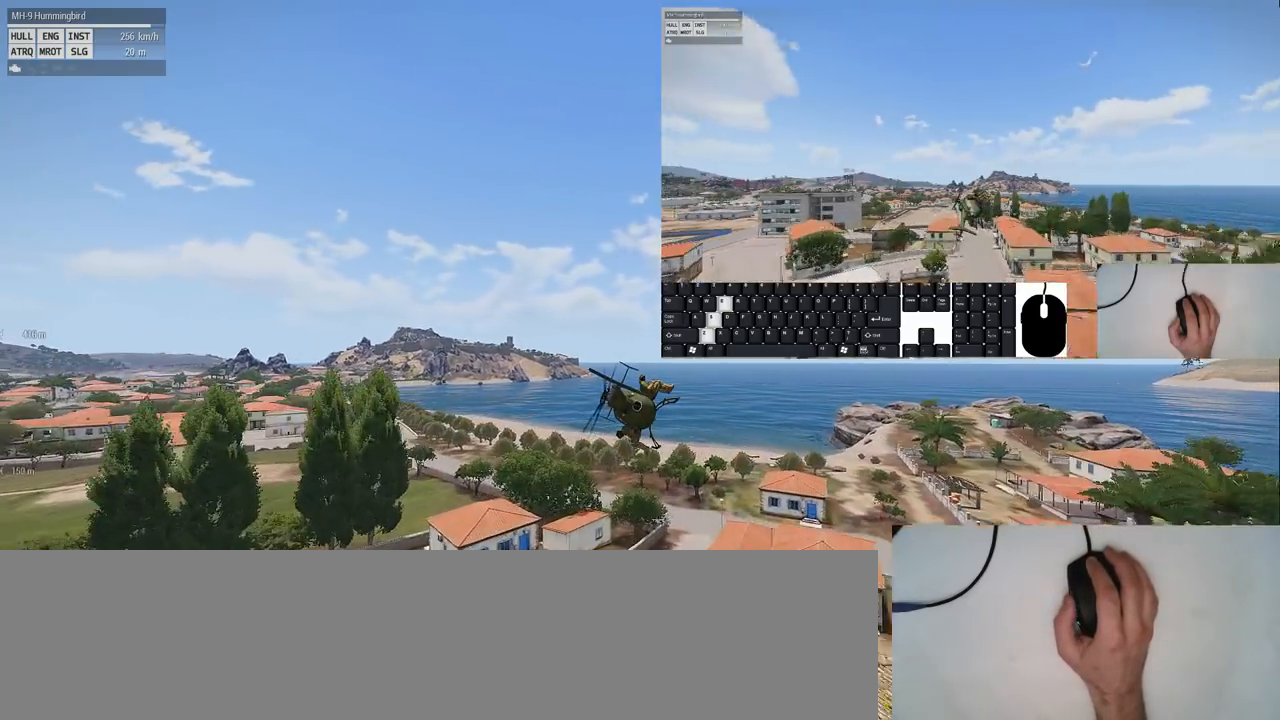
{"keys": ["shift"], "mouse": [], "events": [[20, "s", "down"], [320, "s", "up"]]}
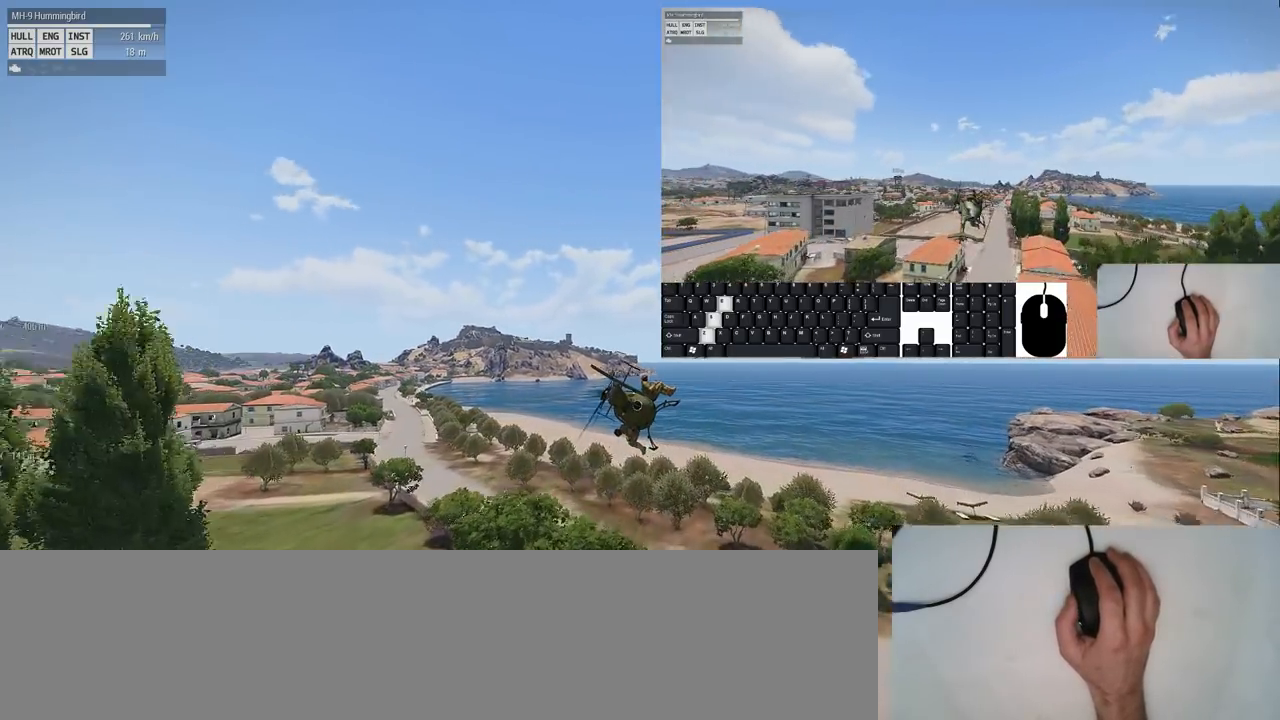
{"keys": ["shift"], "mouse": [], "events": []}
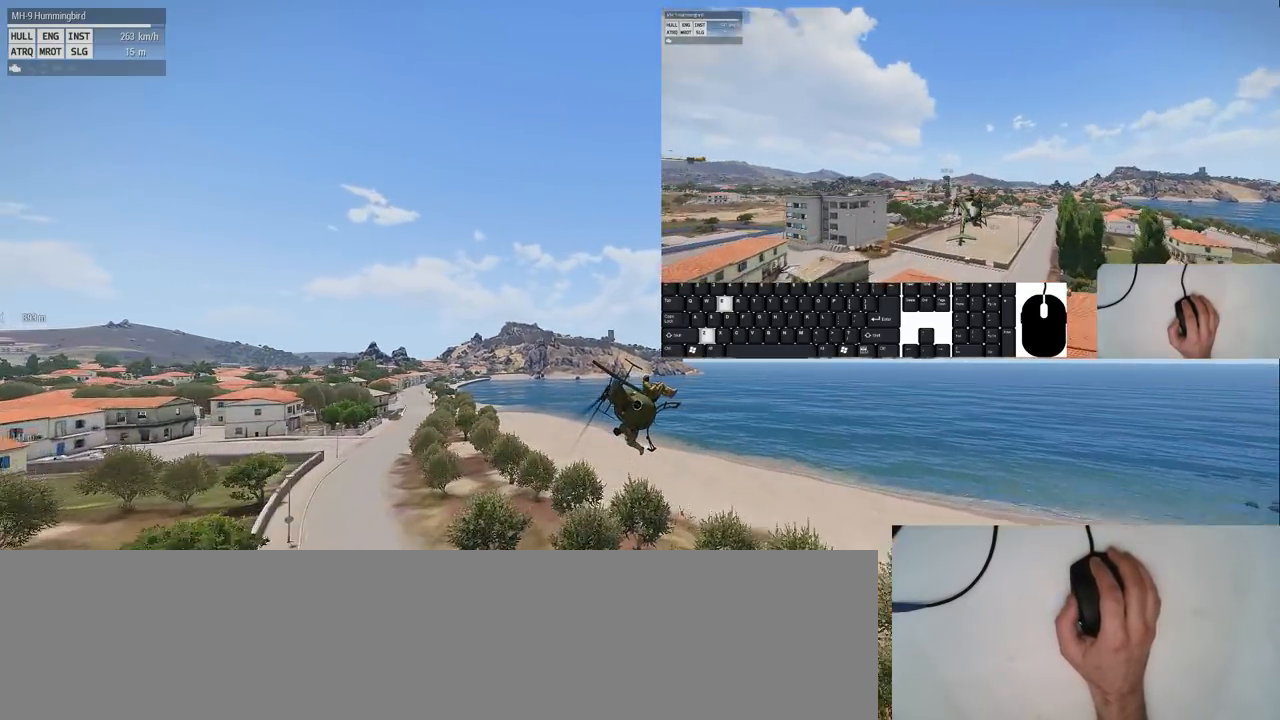
{"keys": ["shift"], "mouse": [], "events": []}
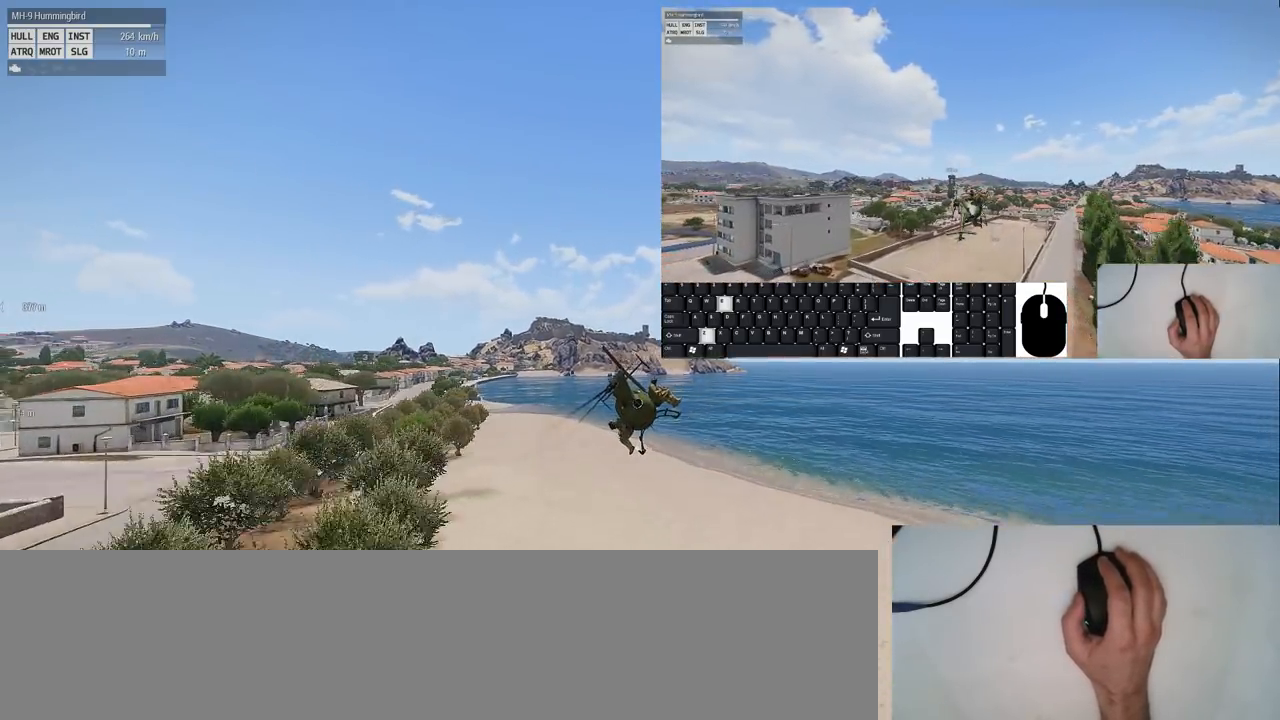
{"keys": ["shift"], "mouse": [], "events": []}
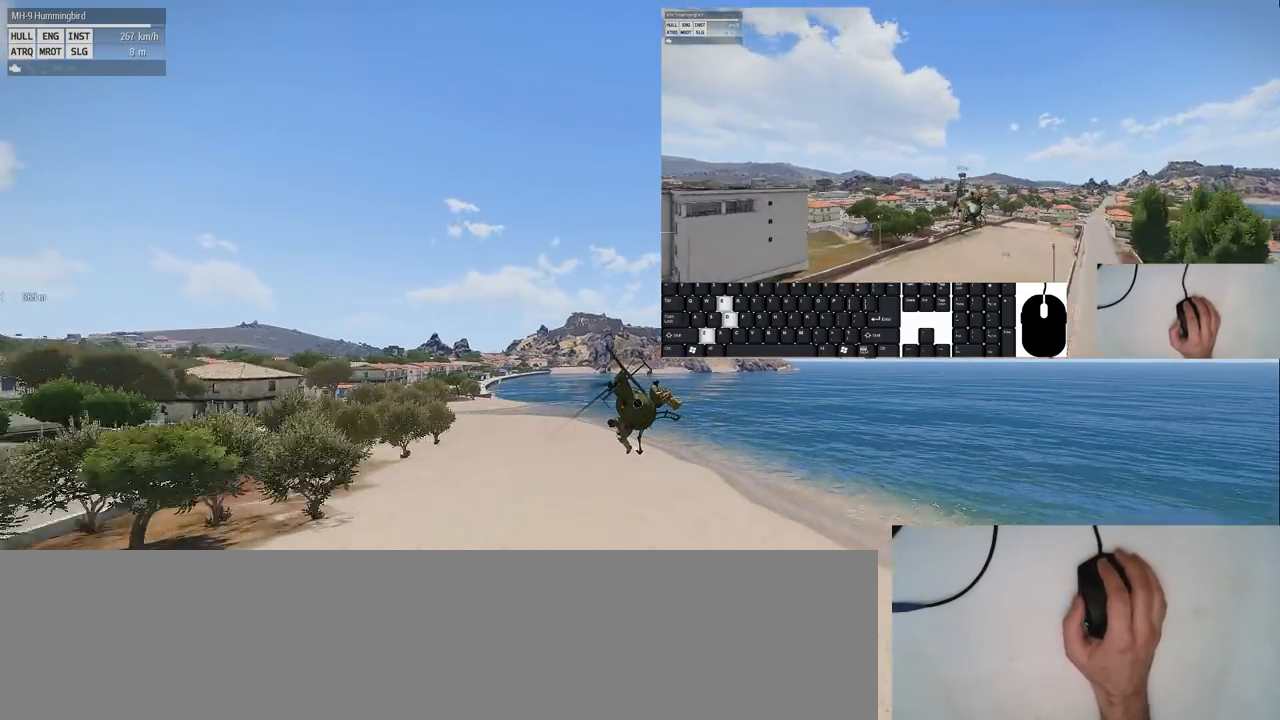
{"keys": ["s", "shift"], "mouse": [], "events": [[200, "s", "down"]]}
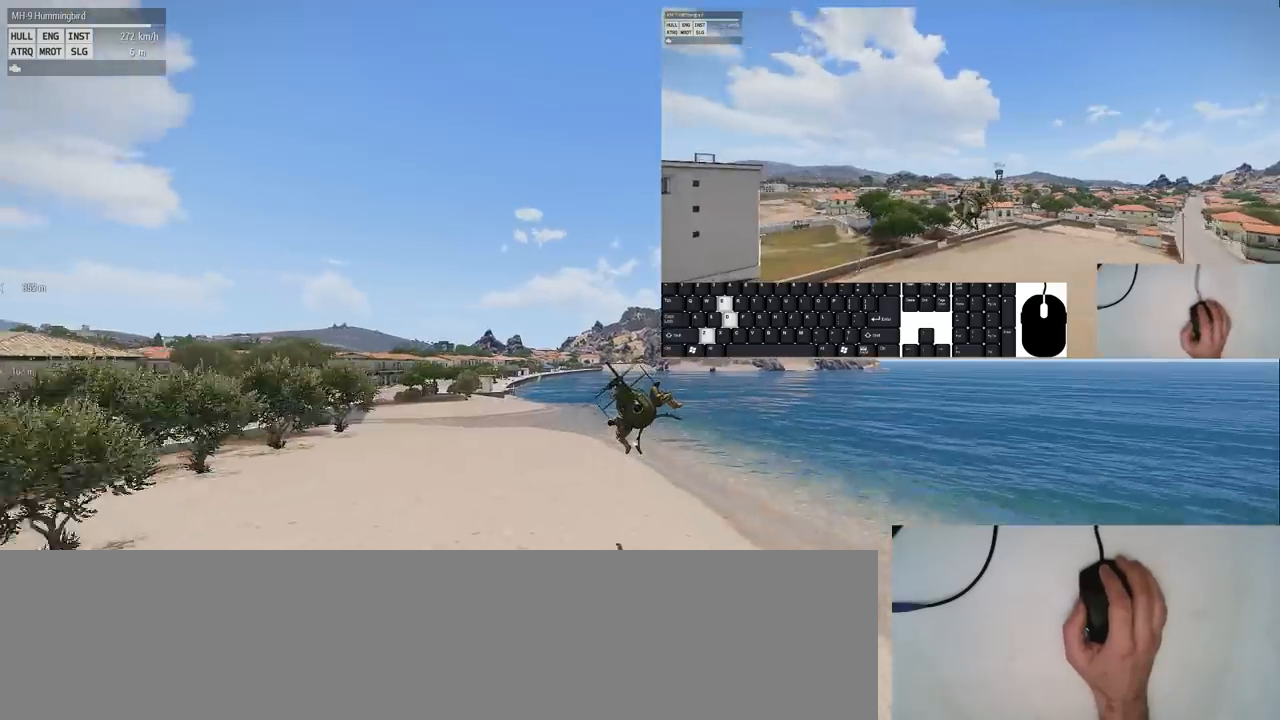
{"keys": ["s", "shift"], "mouse": [], "events": []}
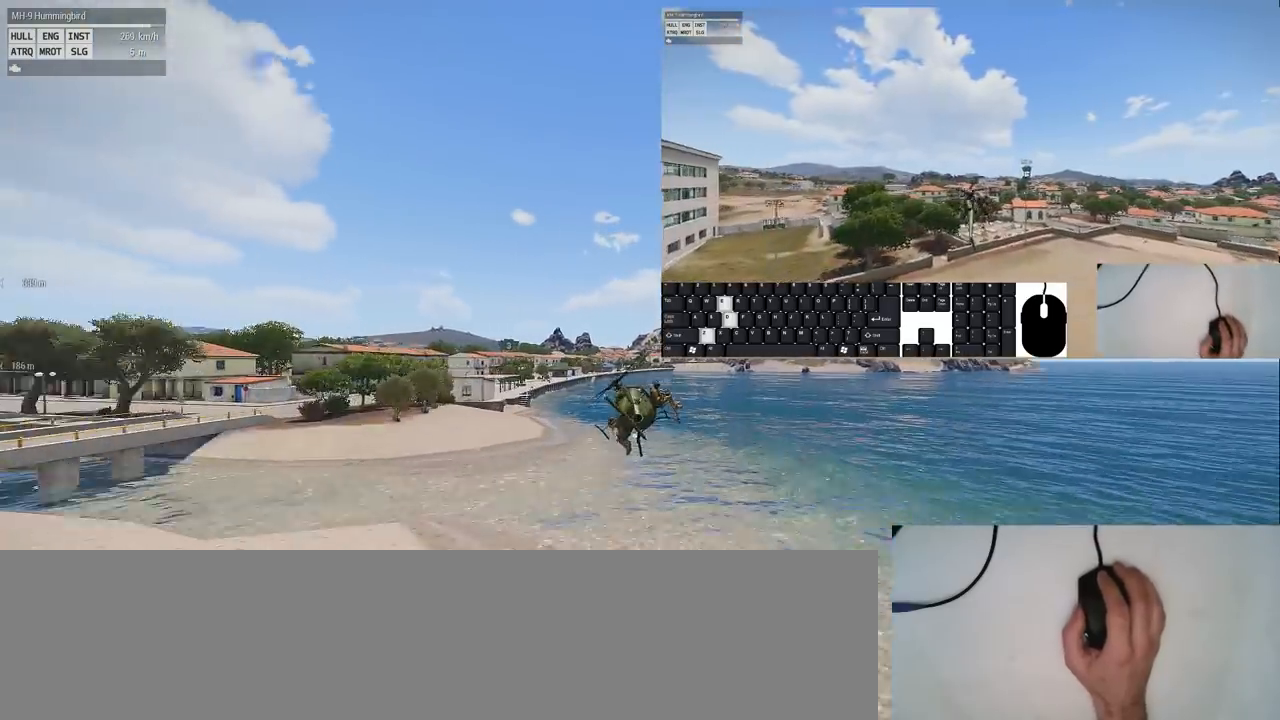
{"keys": ["s", "shift"], "mouse": [], "events": []}
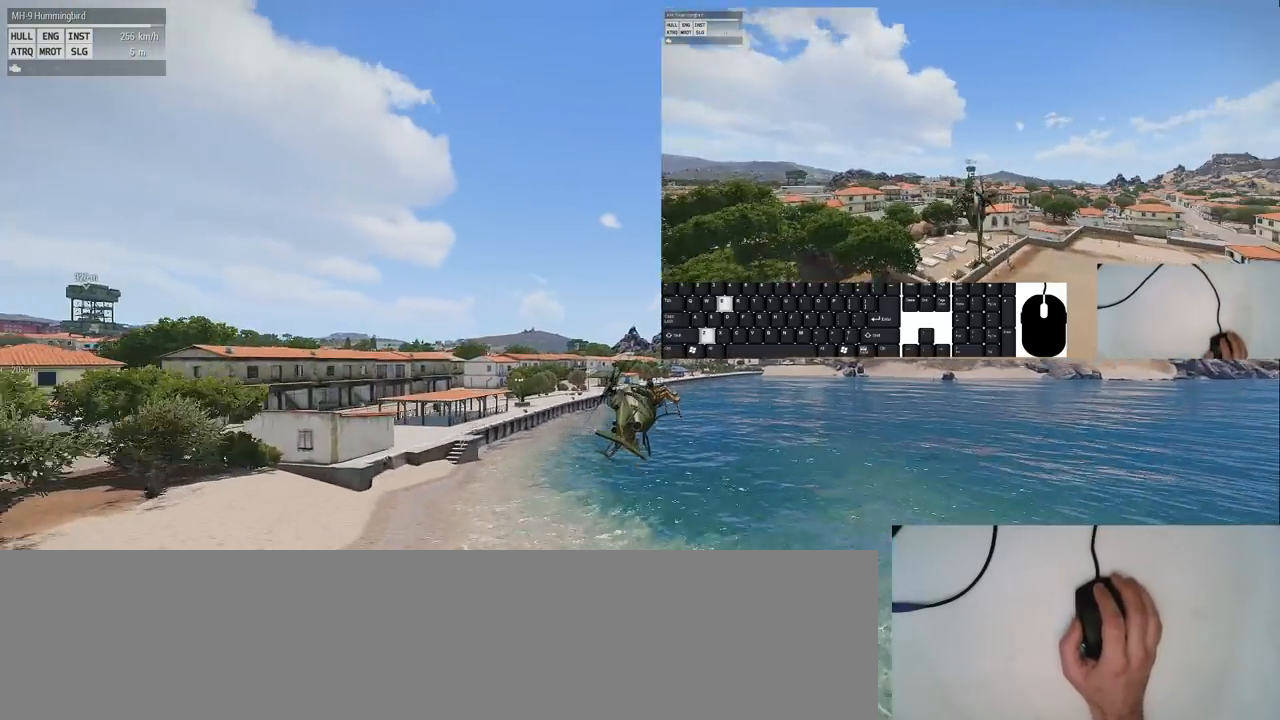
{"keys": ["s", "shift"], "mouse": [], "events": []}
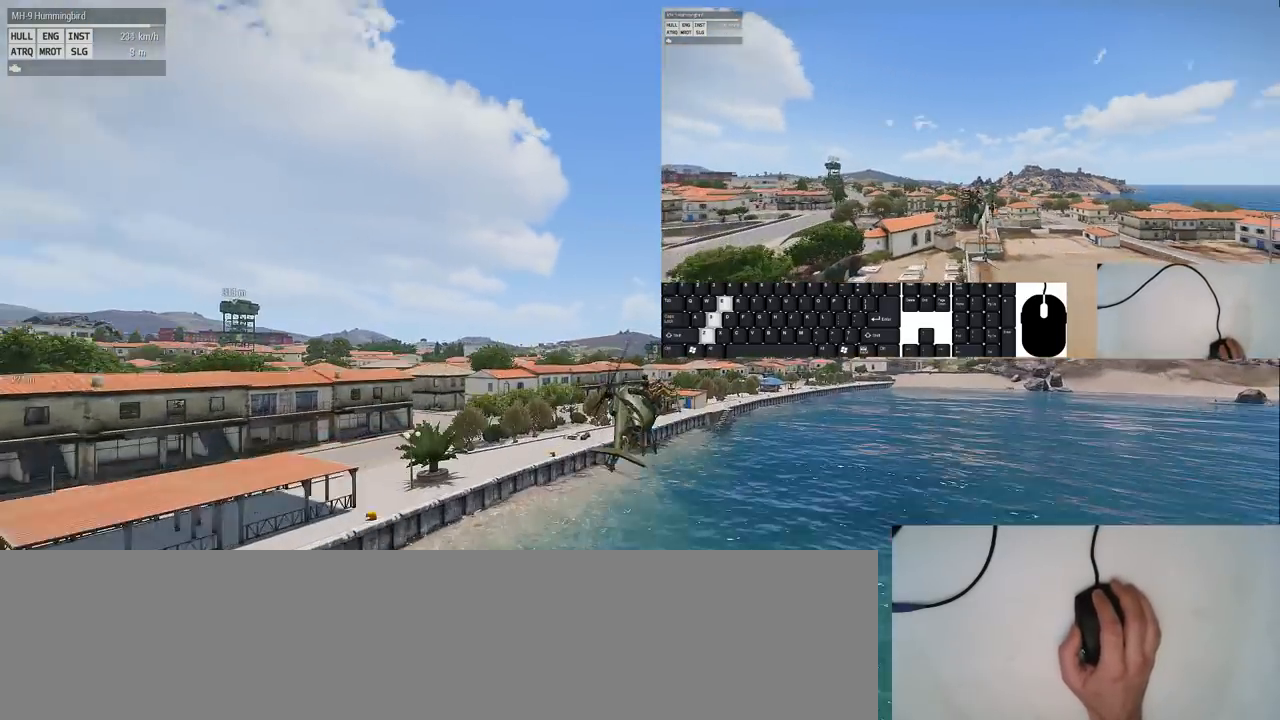
{"keys": ["s", "shift"], "mouse": [], "events": []}
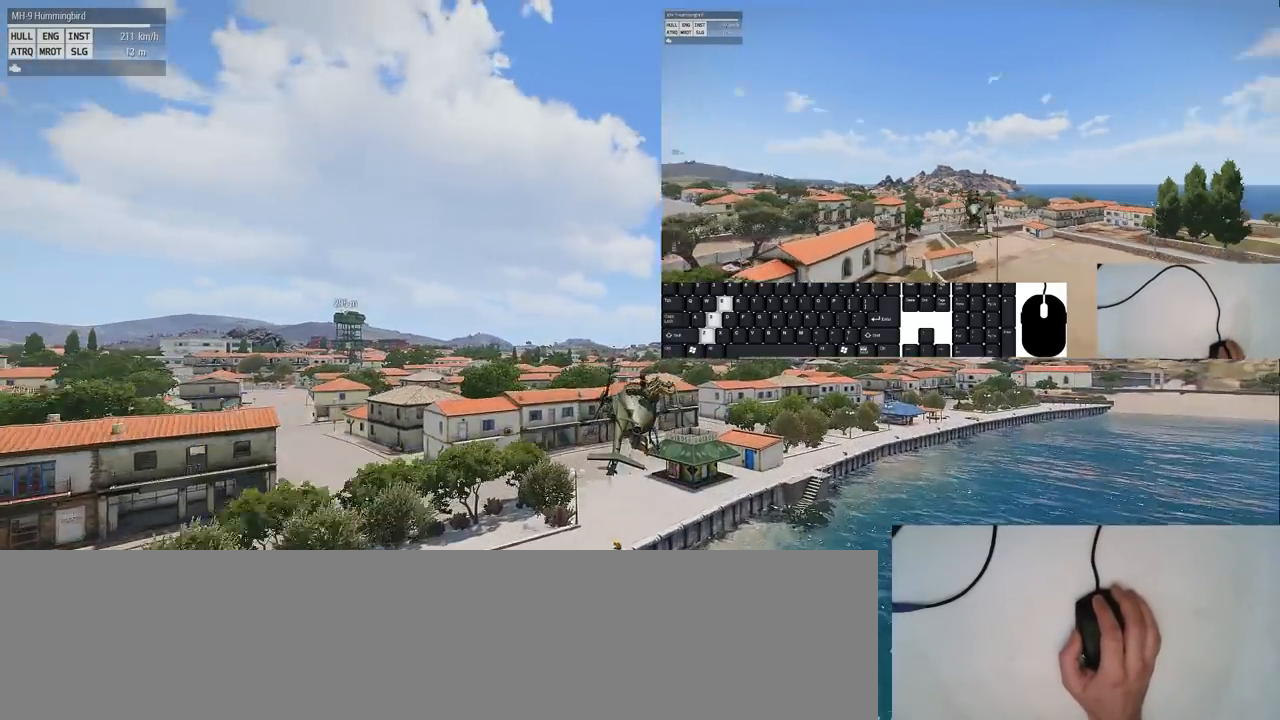
{"keys": ["s", "shift"], "mouse": [], "events": []}
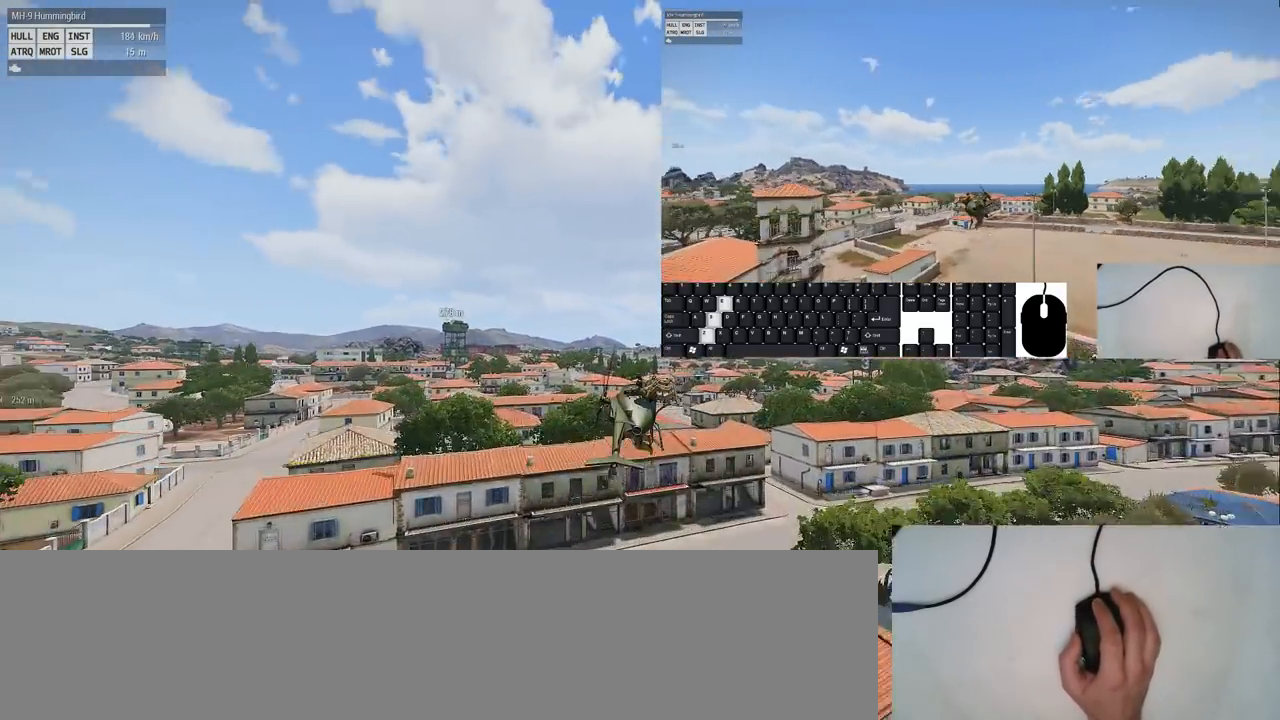
{"keys": ["shift"], "mouse": [], "events": [[140, "s", "up"]]}
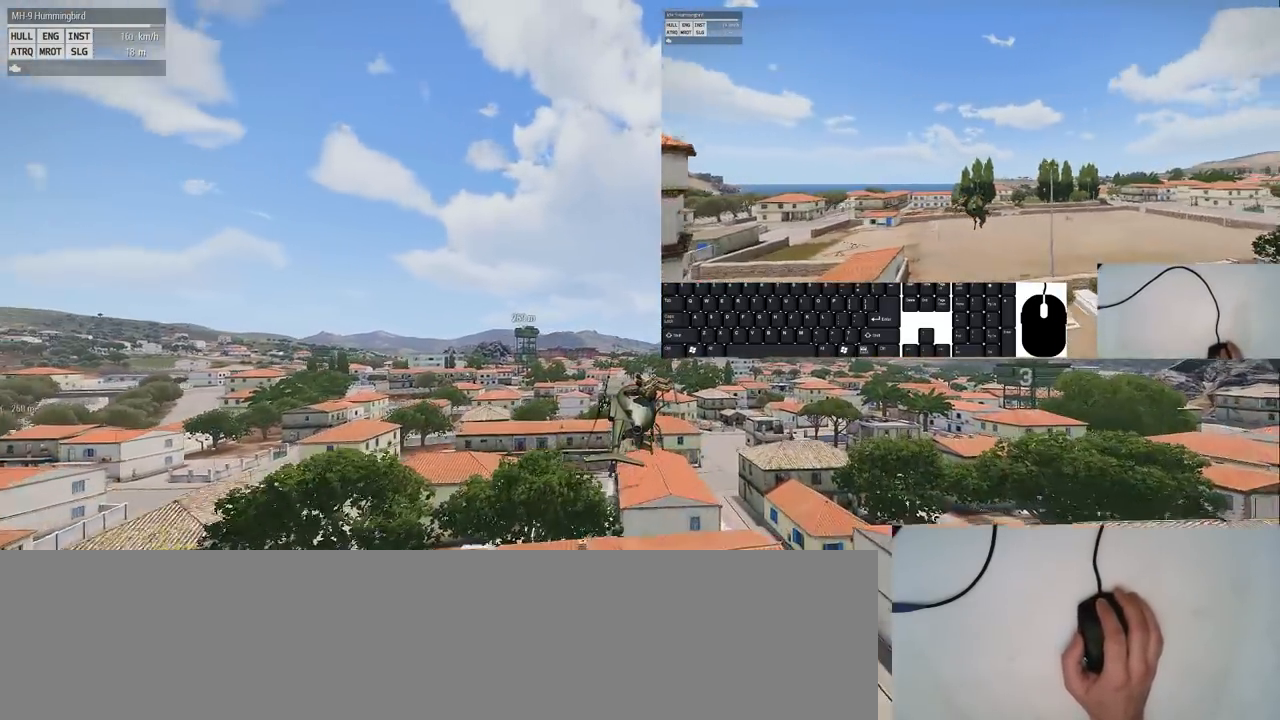
{"keys": ["shift"], "mouse": [], "events": []}
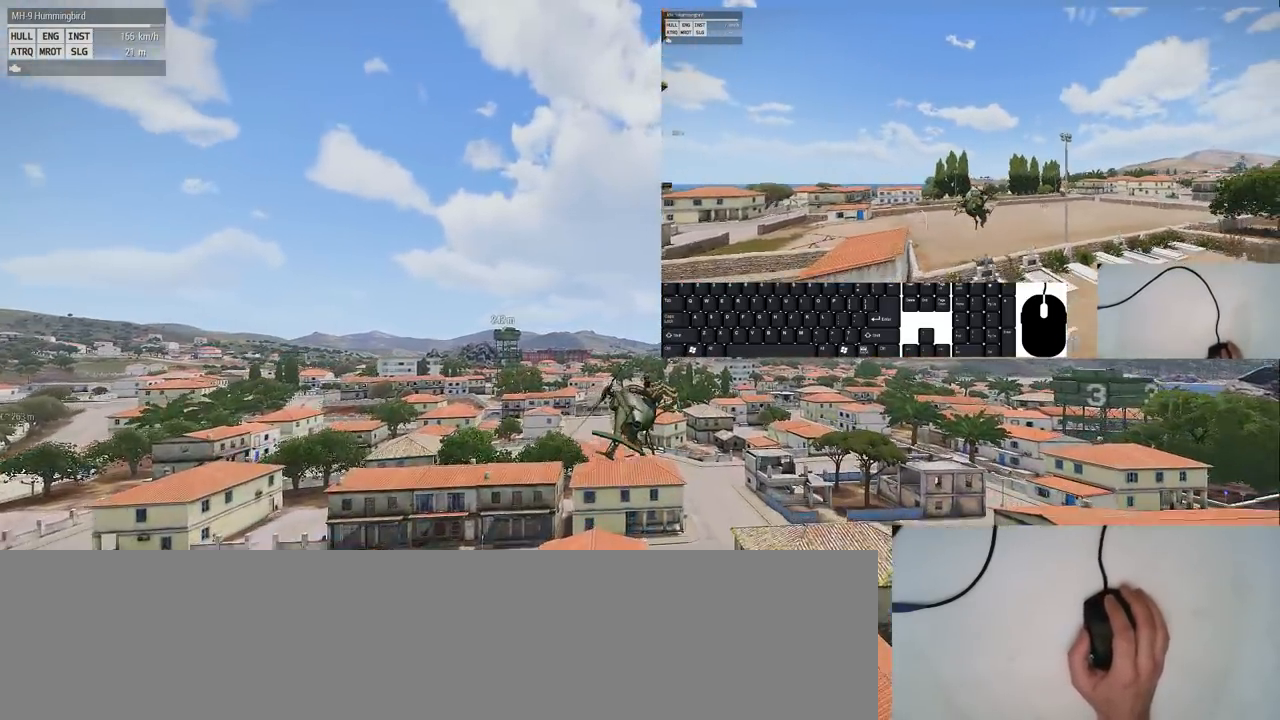
{"keys": ["shift"], "mouse": [], "events": []}
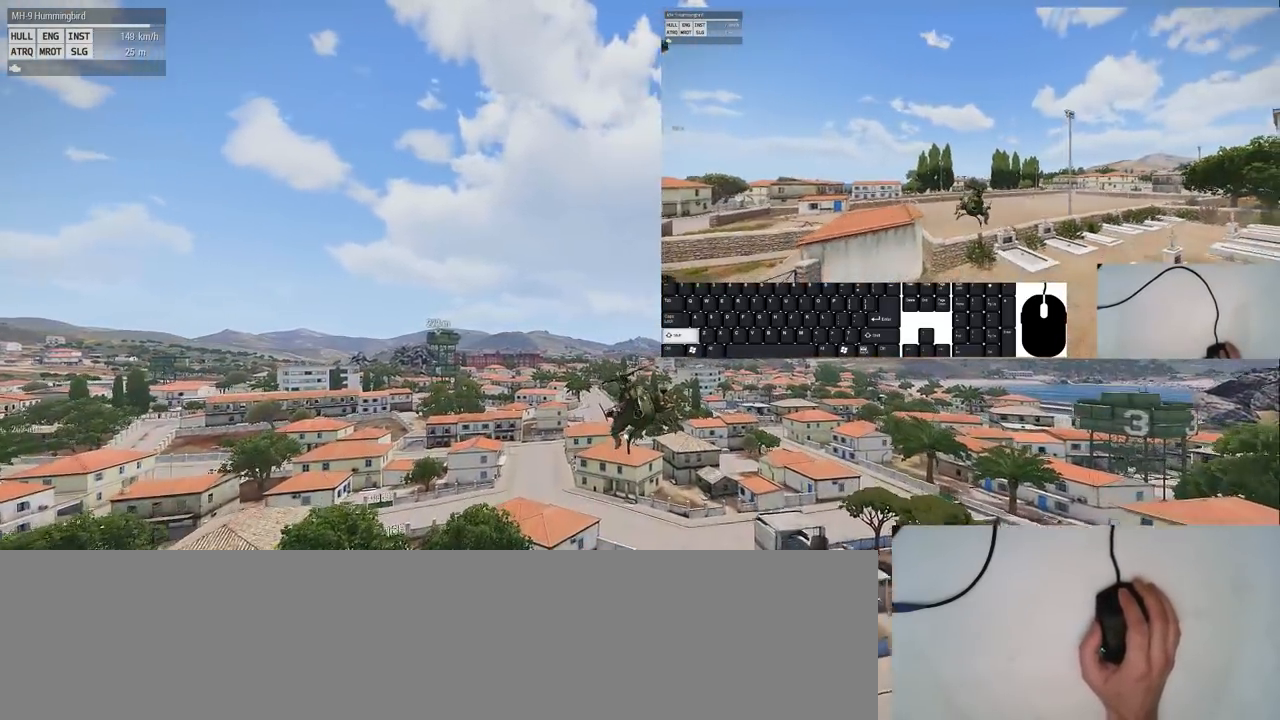
{"keys": ["shift"], "mouse": [], "events": []}
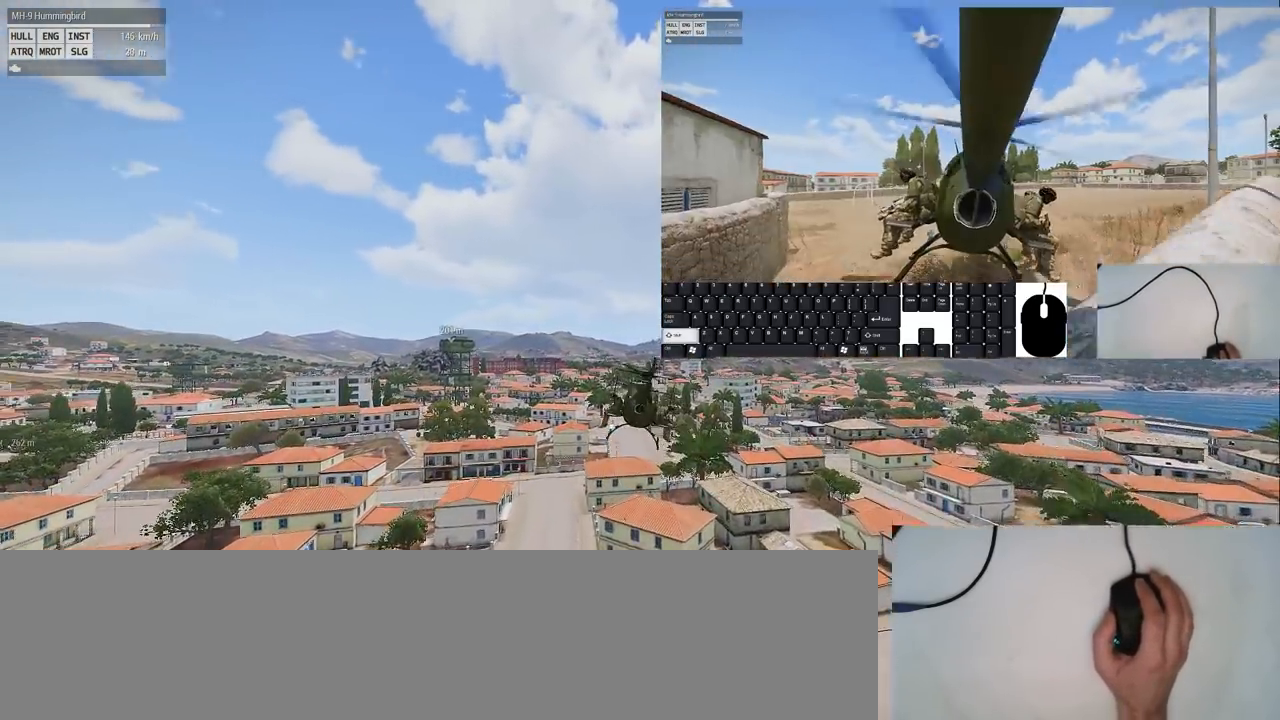
{"keys": ["shift"], "mouse": [], "events": []}
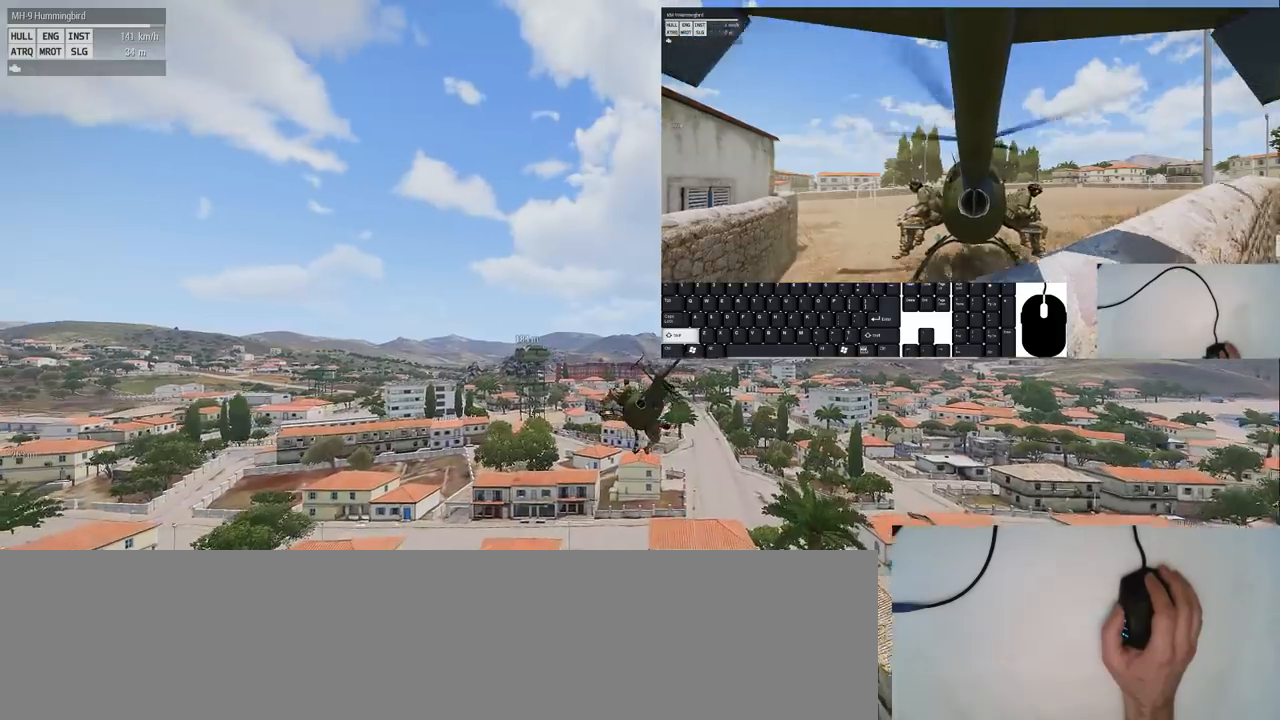
{"keys": ["shift"], "mouse": [], "events": []}
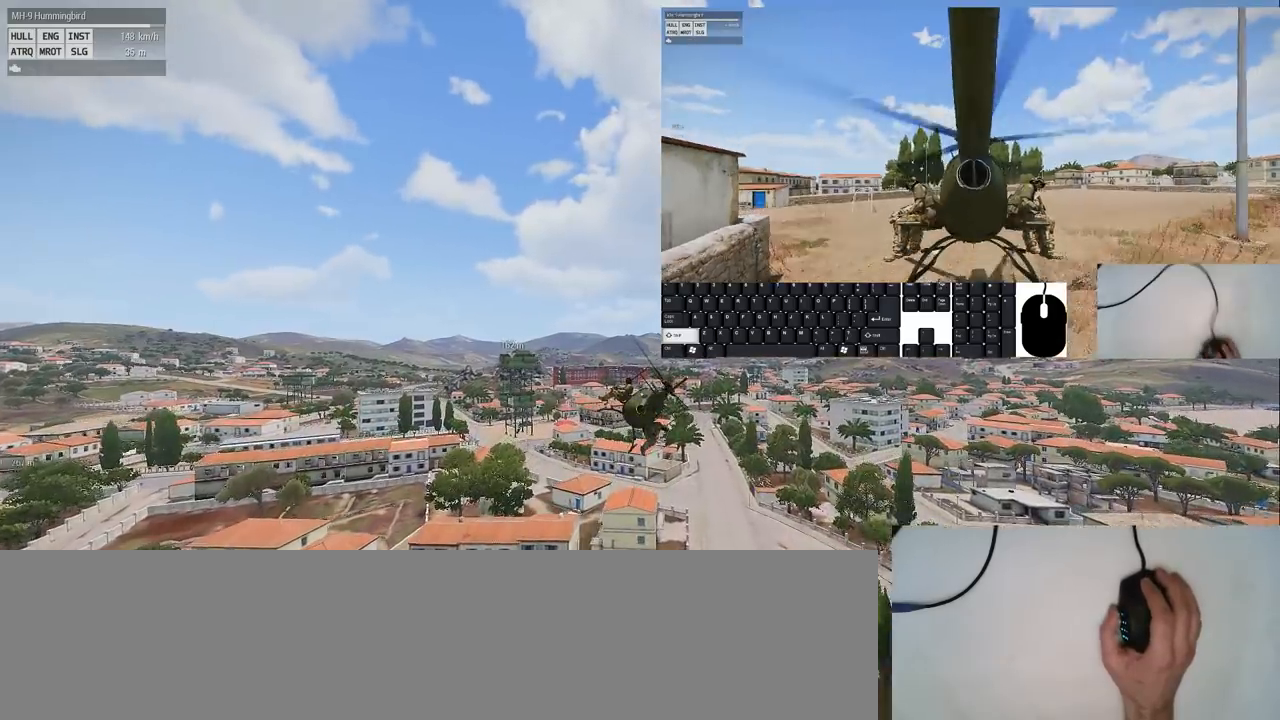
{"keys": ["s", "shift"], "mouse": [], "events": [[420, "s", "down"]]}
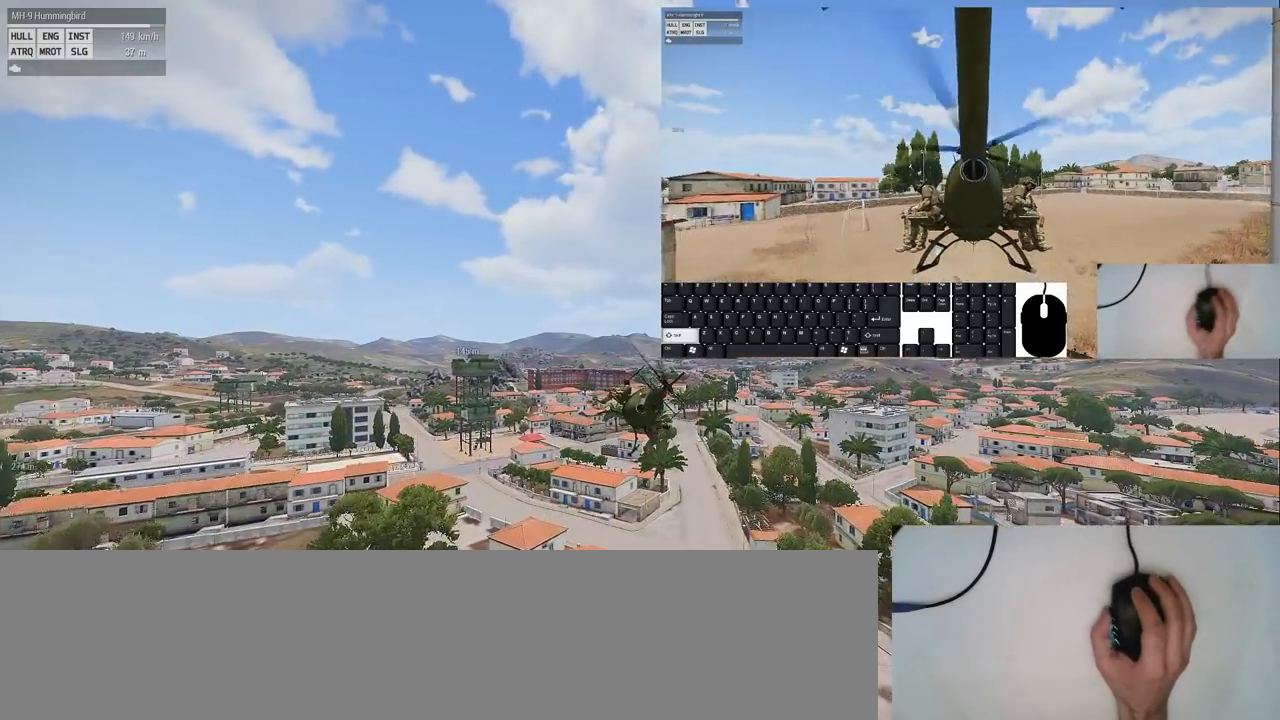
{"keys": ["shift"], "mouse": [], "events": [[100, "s", "up"]]}
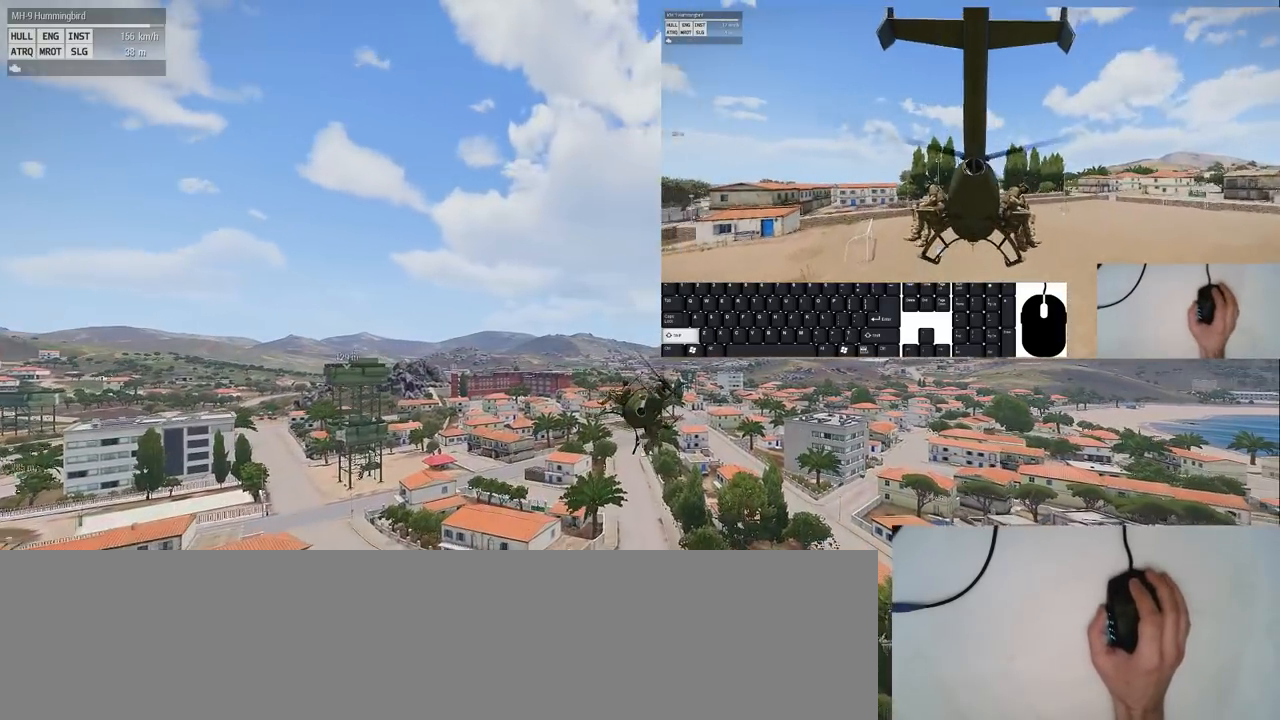
{"keys": ["shift"], "mouse": [], "events": []}
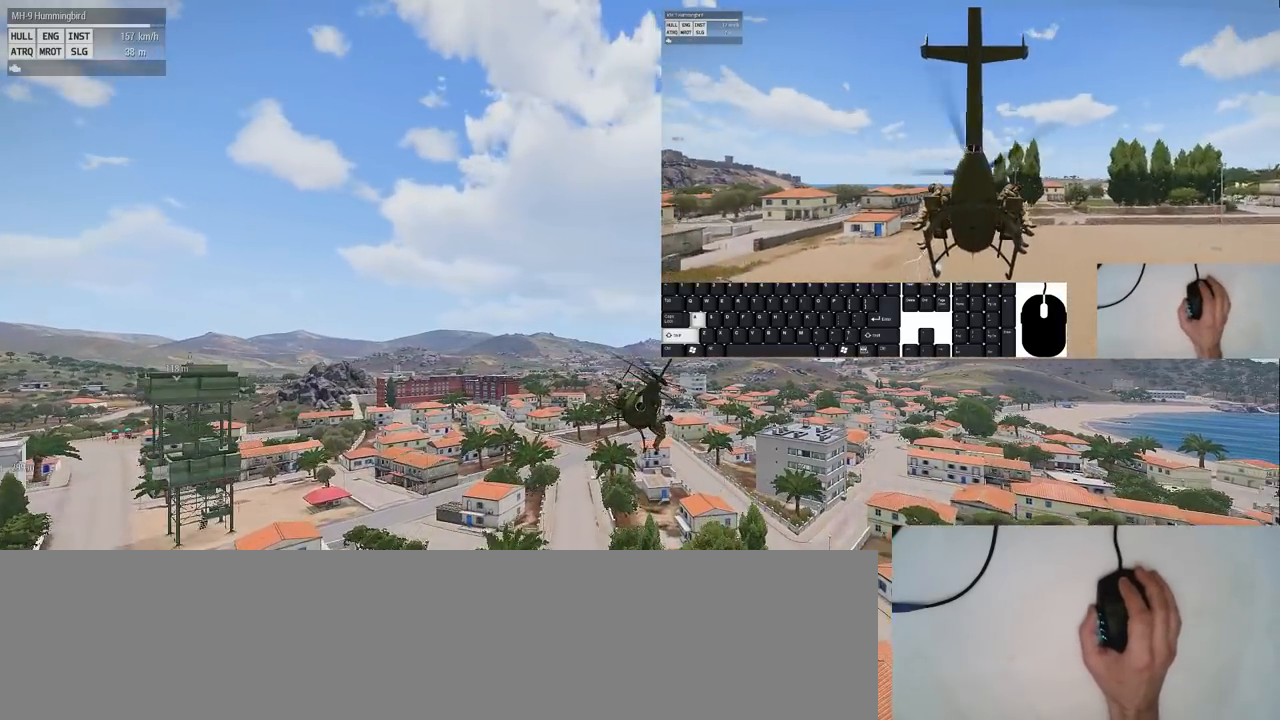
{"keys": ["shift"], "mouse": [], "events": []}
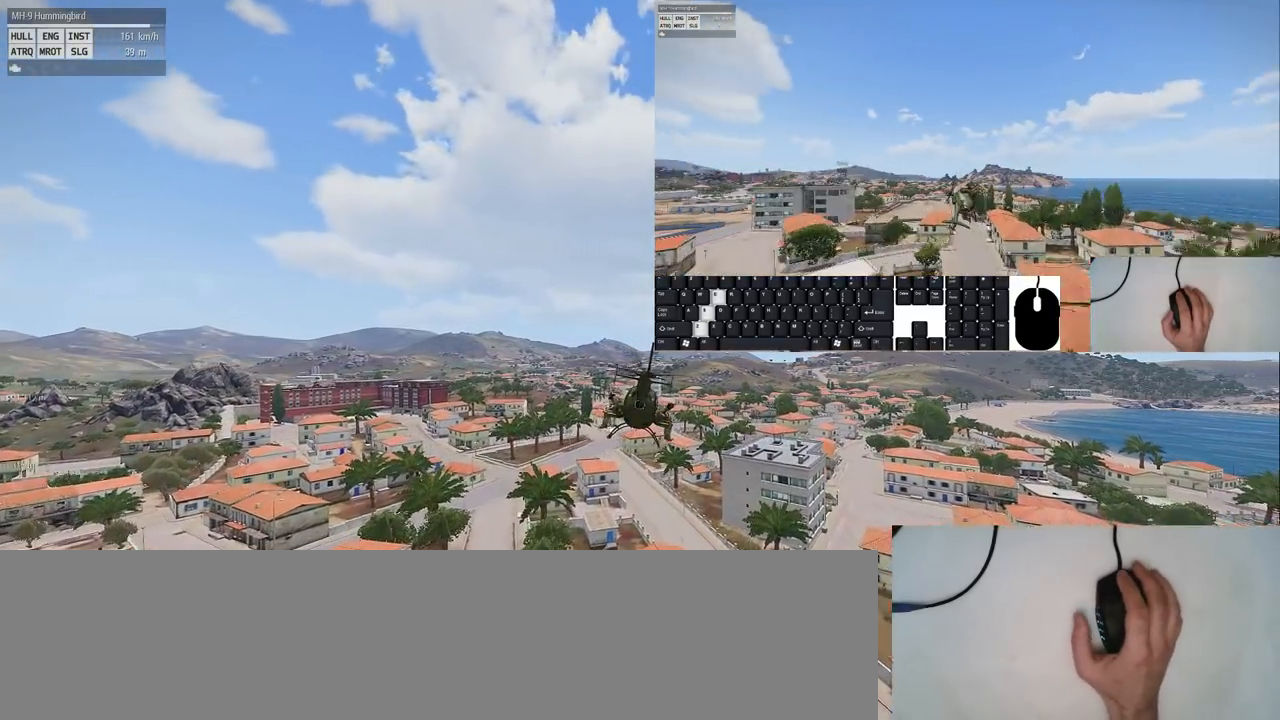
{"keys": ["shift"], "mouse": [], "events": []}
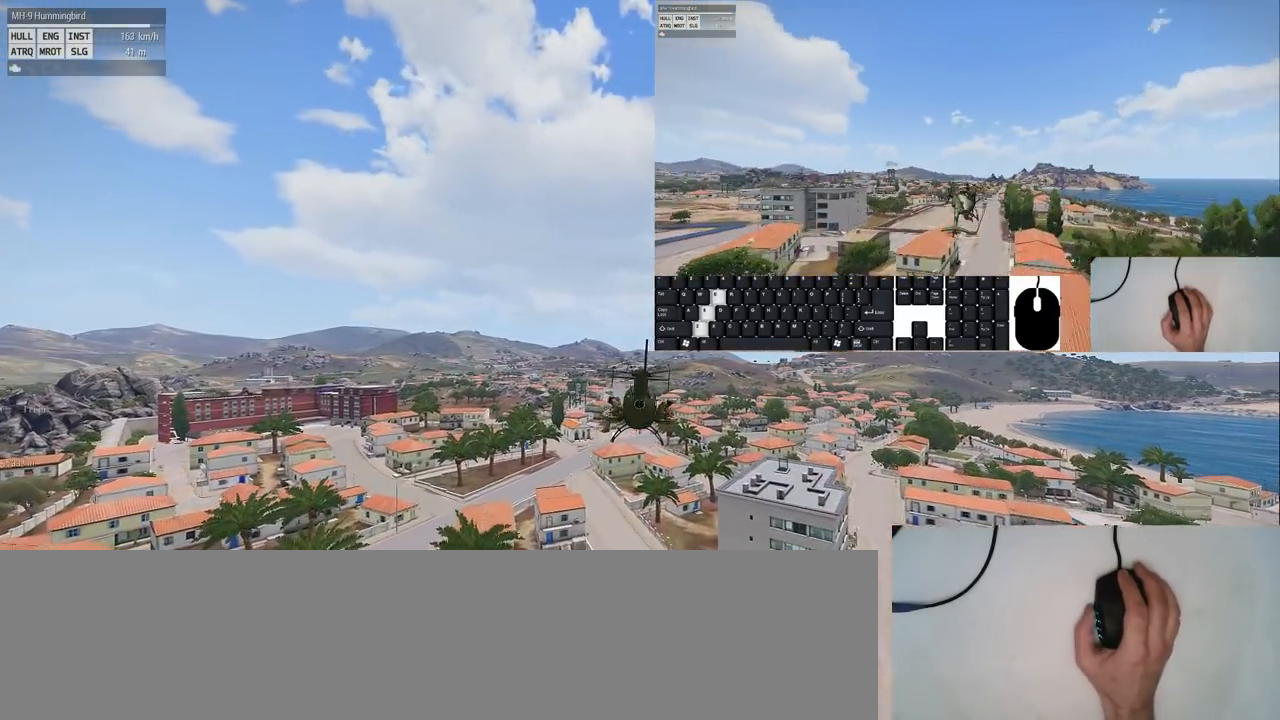
{"keys": ["shift"], "mouse": [], "events": []}
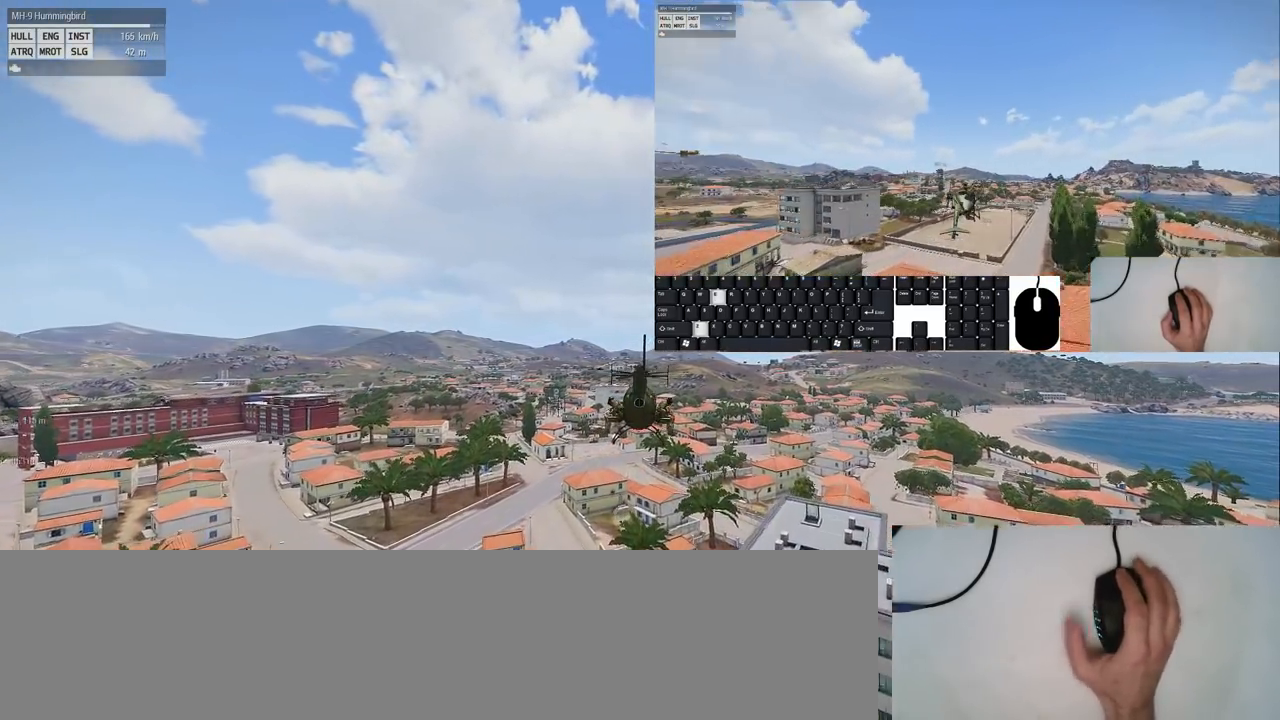
{"keys": ["shift", "w"], "mouse": [], "events": [[460, "w", "down"]]}
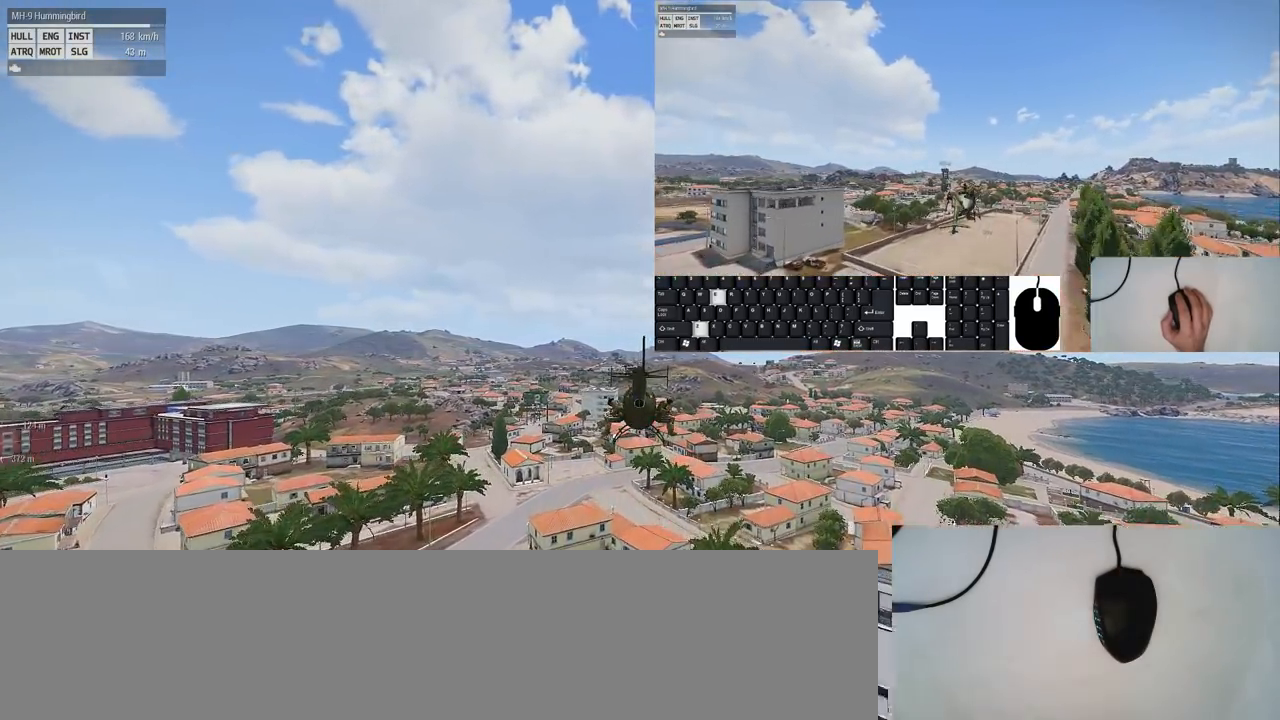
{"keys": ["shift"], "mouse": [], "events": [[200, "w", "up"]]}
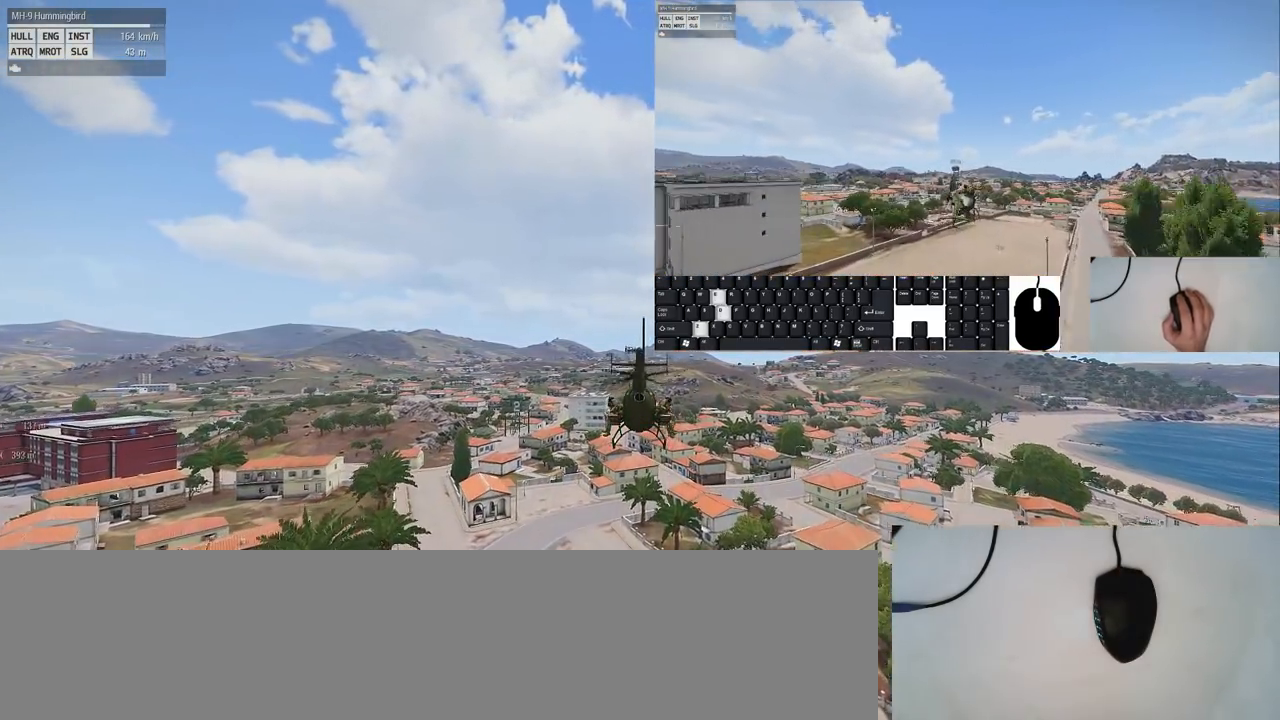
{"keys": ["shift"], "mouse": [], "events": [[40, "a", "down"], [260, "a", "up"]]}
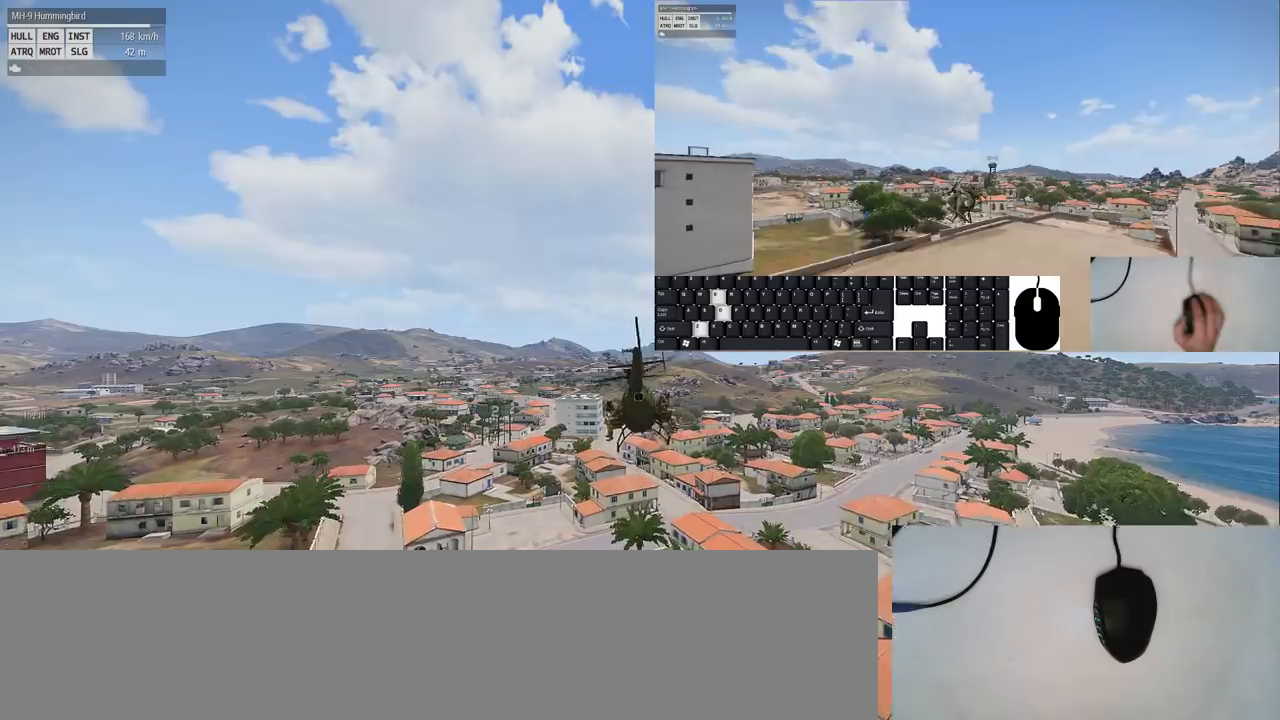
{"keys": ["shift"], "mouse": [], "events": []}